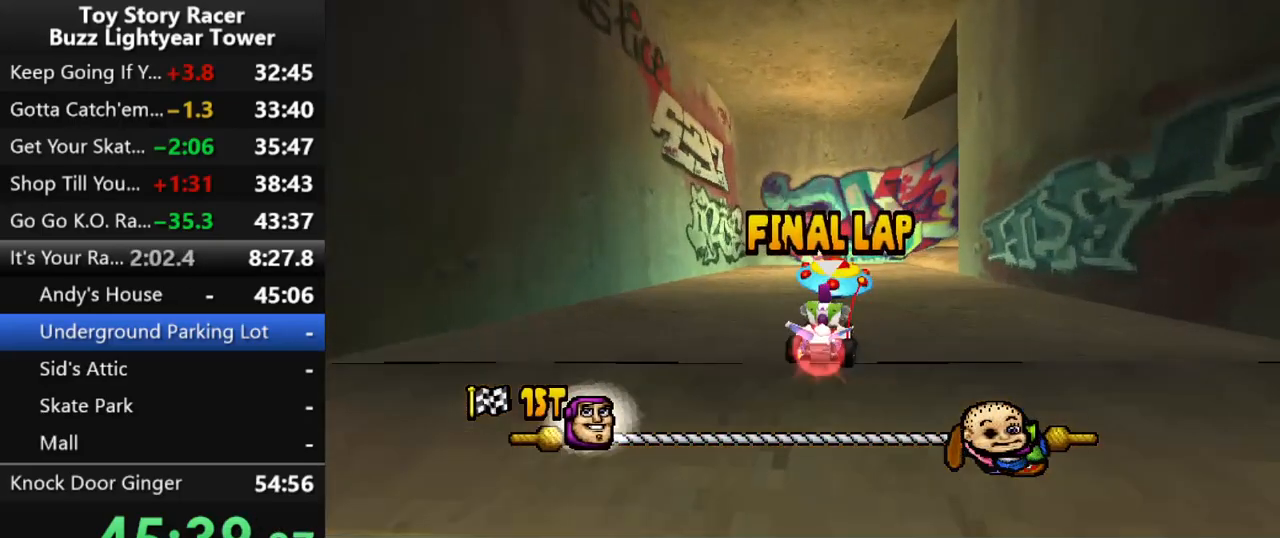
Gameplay with a controller (PlayStation layout); each line is a JSON object with the inputs held at the frame after it. "events" lists button and stick changes between this image and that frame as [ms after this image, input, new state], when the widget could be followed in between. Not read: L3 R2 R3.
{"buttons": ["CROSS"], "left_stick": "center", "right_stick": "center", "events": [[167, "DPAD_RIGHT", "down"], [333, "DPAD_RIGHT", "up"]]}
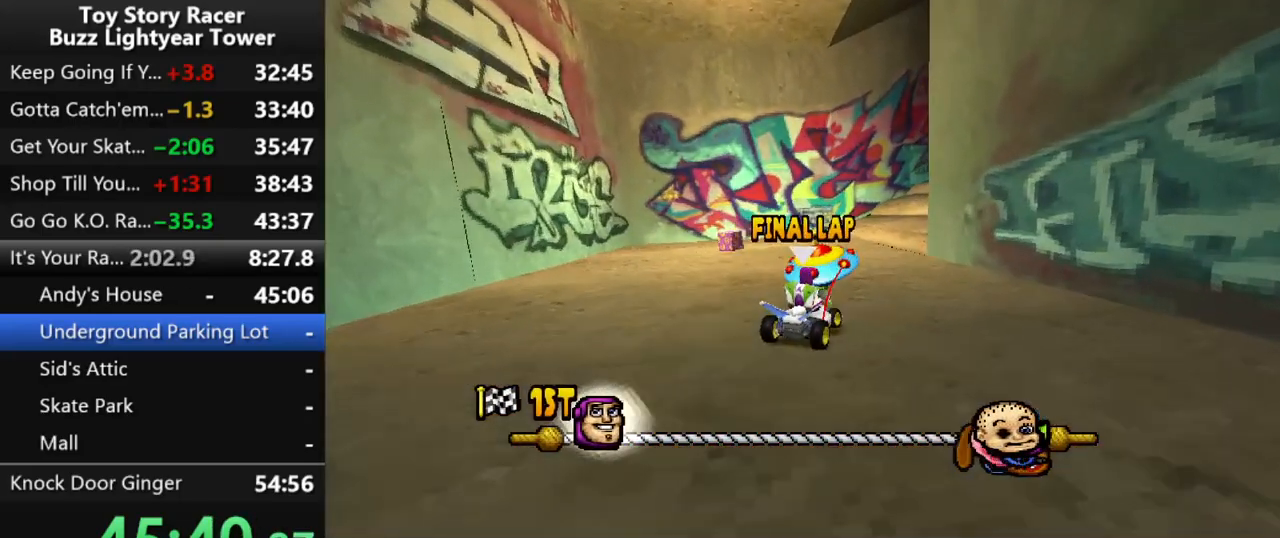
{"buttons": ["CROSS", "DPAD_RIGHT"], "left_stick": "center", "right_stick": "center", "events": [[33, "DPAD_LEFT", "down"], [133, "DPAD_LEFT", "up"], [283, "DPAD_RIGHT", "down"]]}
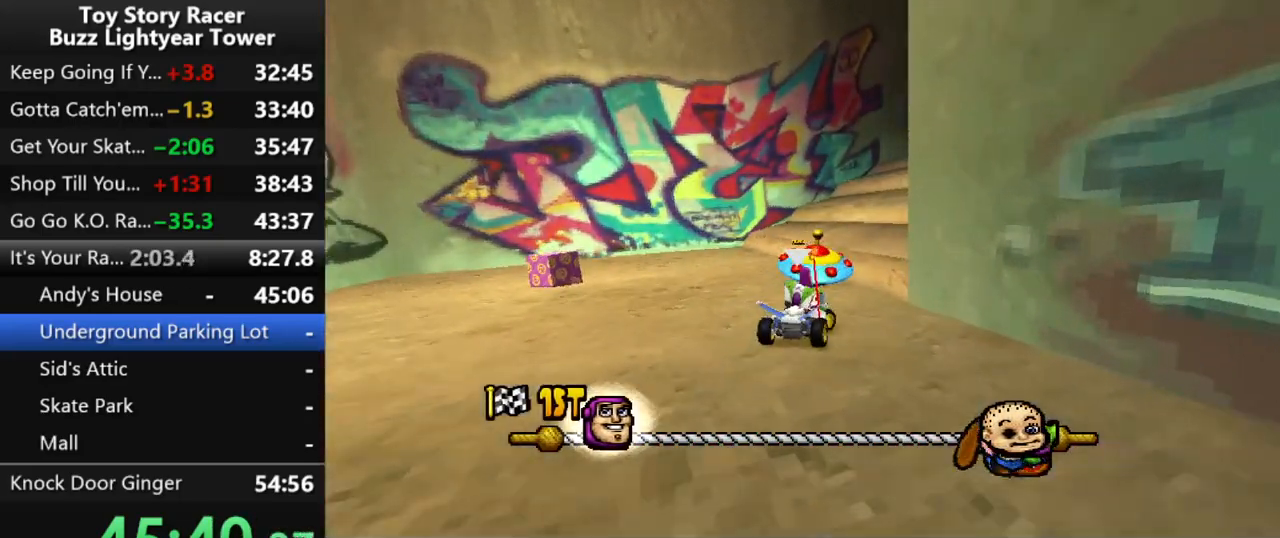
{"buttons": ["CROSS"], "left_stick": "center", "right_stick": "center", "events": [[83, "DPAD_RIGHT", "up"], [350, "CROSS", "up"], [417, "CROSS", "down"]]}
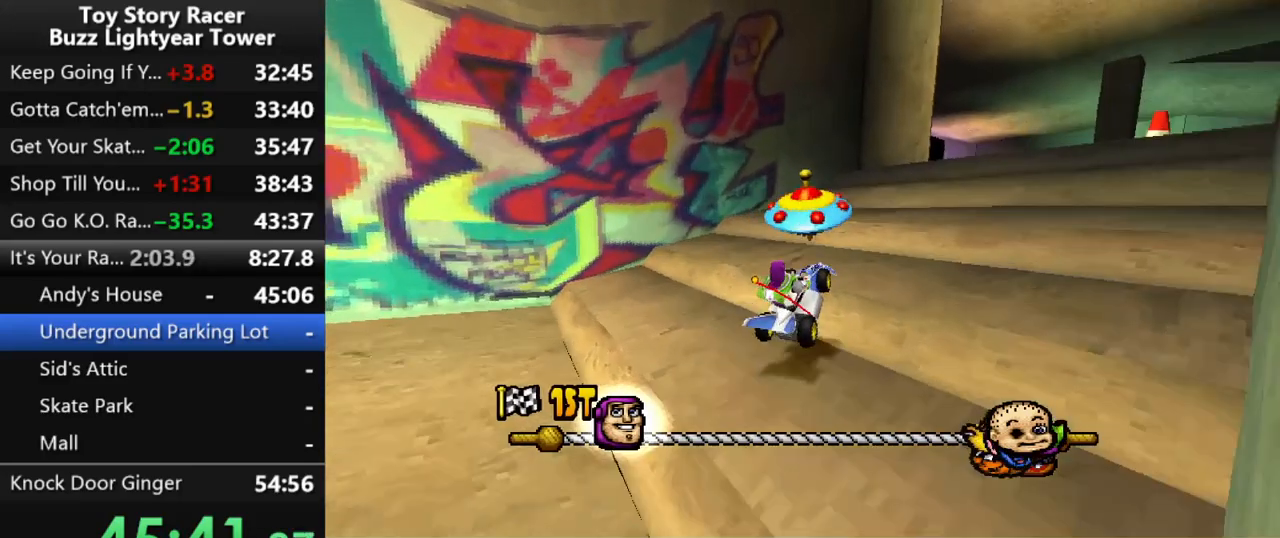
{"buttons": ["CROSS"], "left_stick": "center", "right_stick": "center", "events": [[333, "CROSS", "up"], [367, "DPAD_RIGHT", "down"], [383, "CROSS", "down"], [467, "DPAD_RIGHT", "up"]]}
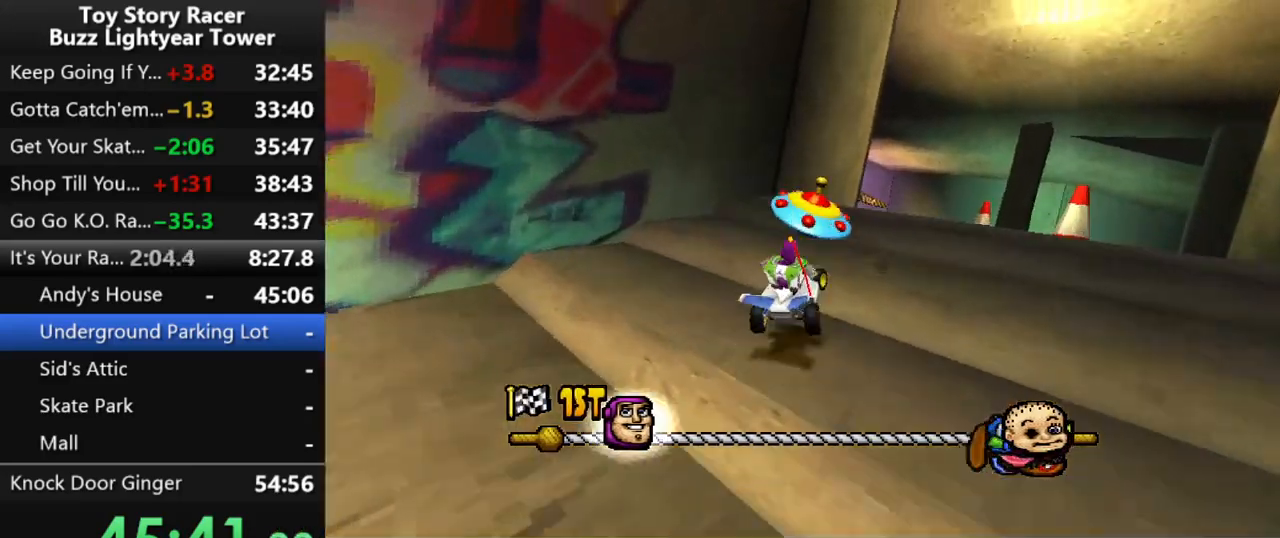
{"buttons": ["CROSS"], "left_stick": "center", "right_stick": "center", "events": [[50, "CROSS", "up"], [83, "CROSS", "down"]]}
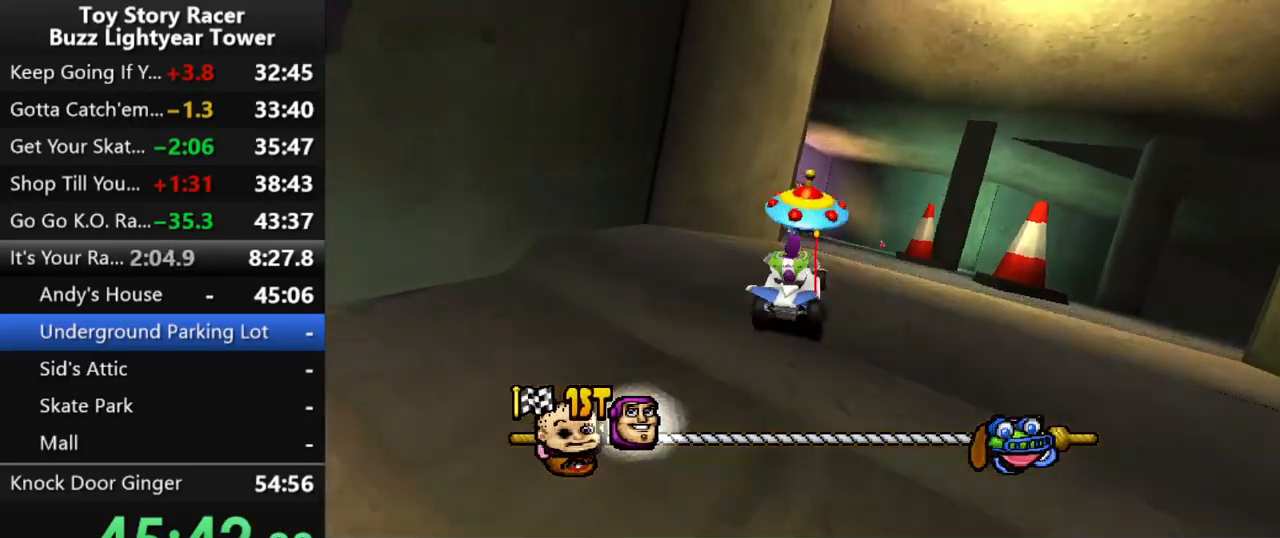
{"buttons": ["CROSS"], "left_stick": "center", "right_stick": "center", "events": []}
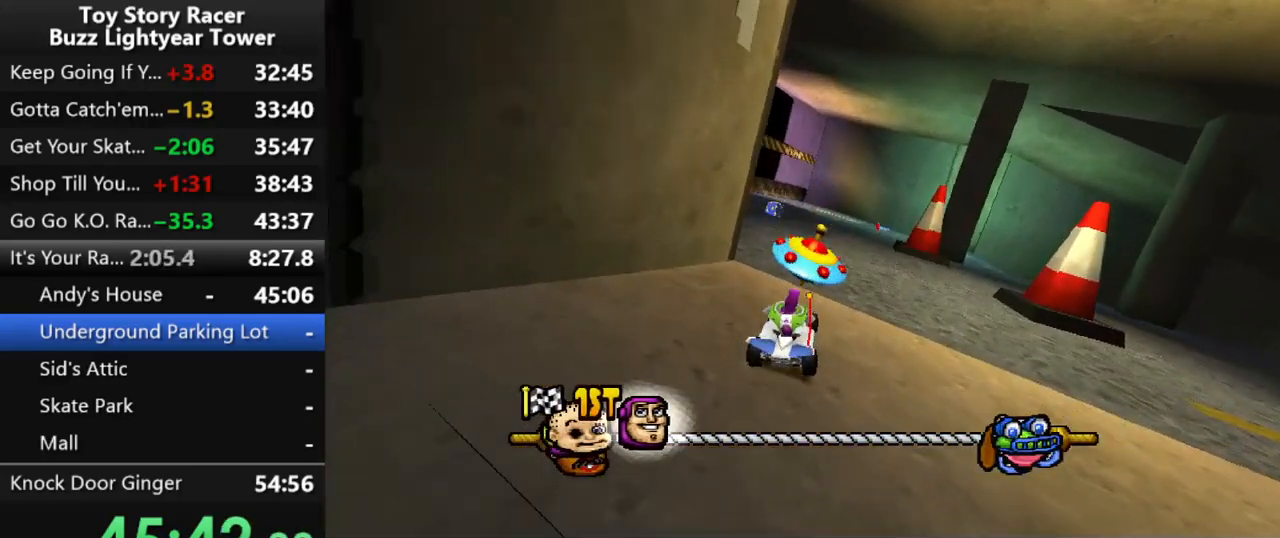
{"buttons": ["CROSS"], "left_stick": "center", "right_stick": "center", "events": [[167, "DPAD_RIGHT", "down"], [250, "DPAD_RIGHT", "up"]]}
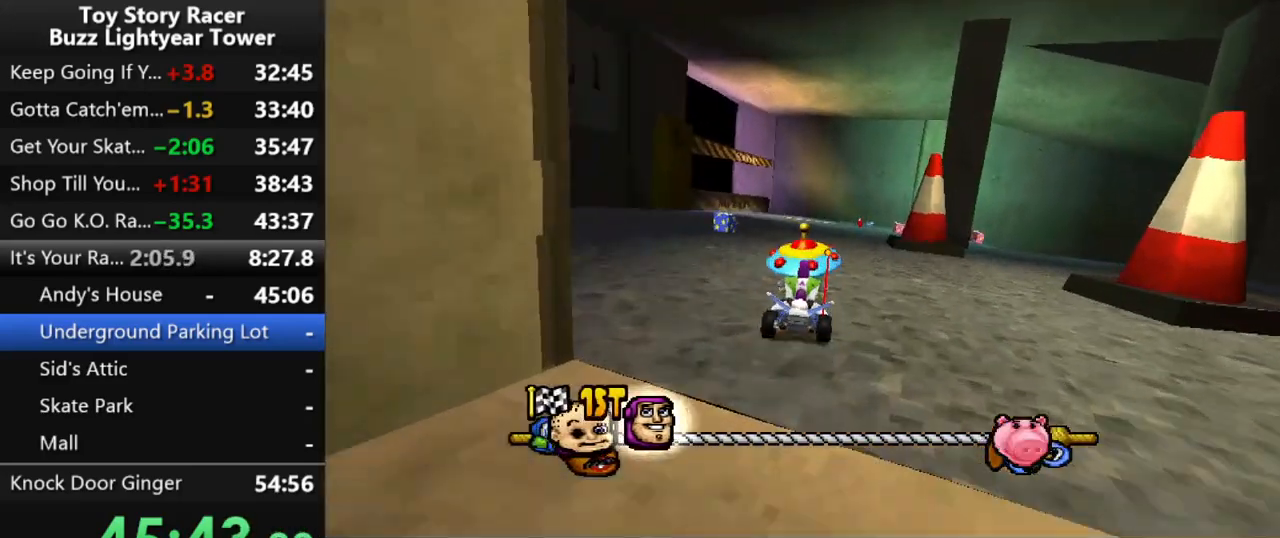
{"buttons": ["CROSS"], "left_stick": "center", "right_stick": "center", "events": [[183, "DPAD_RIGHT", "down"], [300, "DPAD_RIGHT", "up"]]}
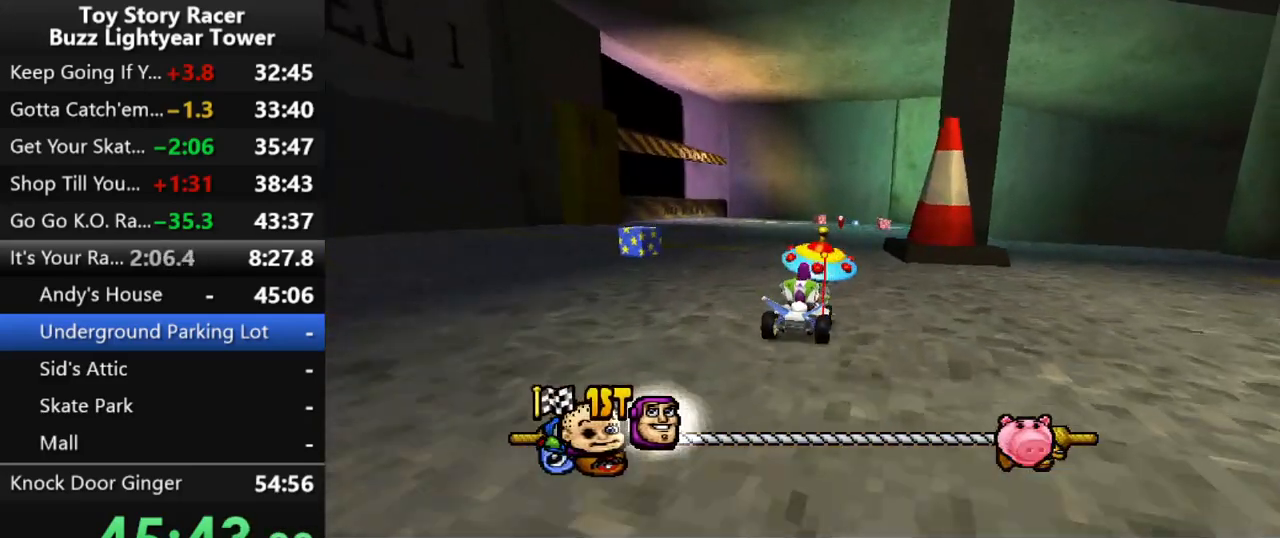
{"buttons": ["CROSS"], "left_stick": "center", "right_stick": "center", "events": [[300, "DPAD_LEFT", "down"], [400, "DPAD_LEFT", "up"]]}
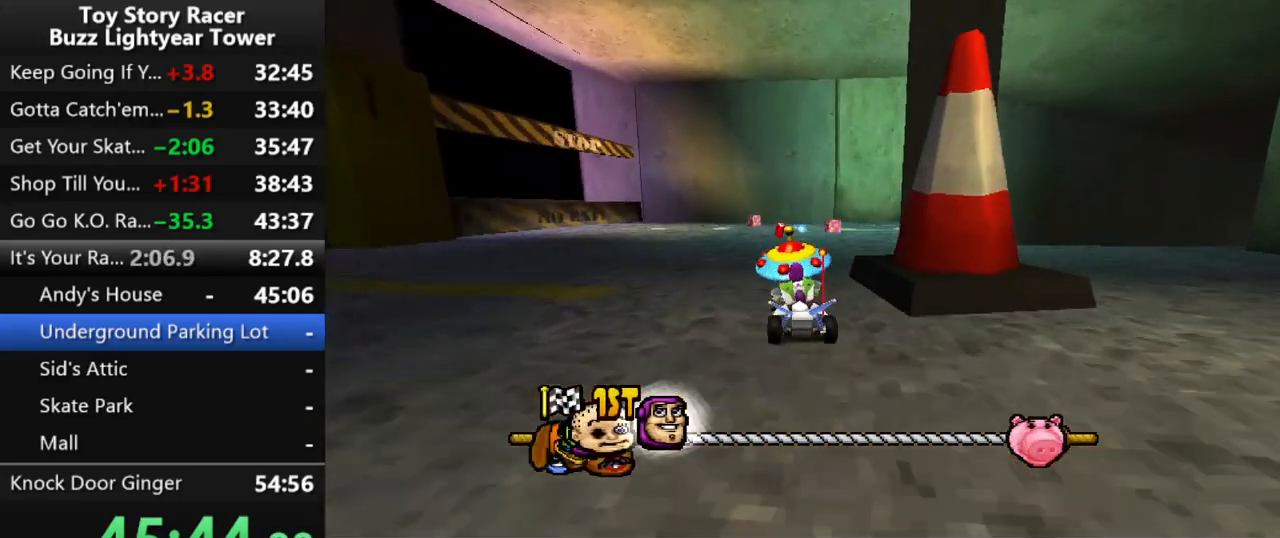
{"buttons": ["CROSS", "DPAD_RIGHT"], "left_stick": "center", "right_stick": "center", "events": [[200, "DPAD_RIGHT", "down"]]}
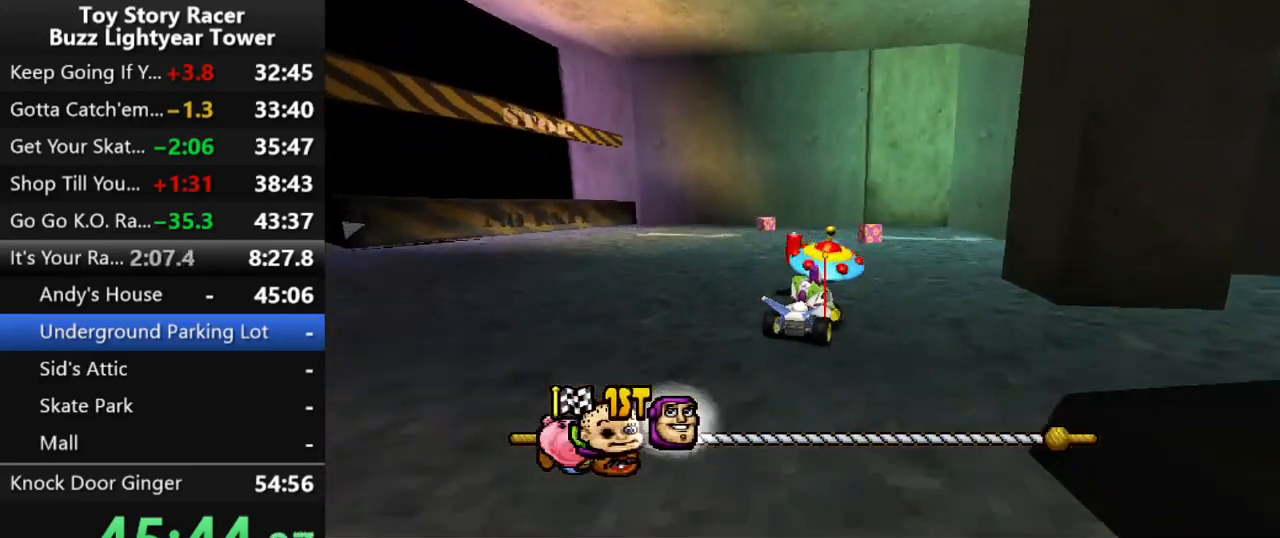
{"buttons": ["CROSS"], "left_stick": "center", "right_stick": "center", "events": [[467, "DPAD_RIGHT", "up"]]}
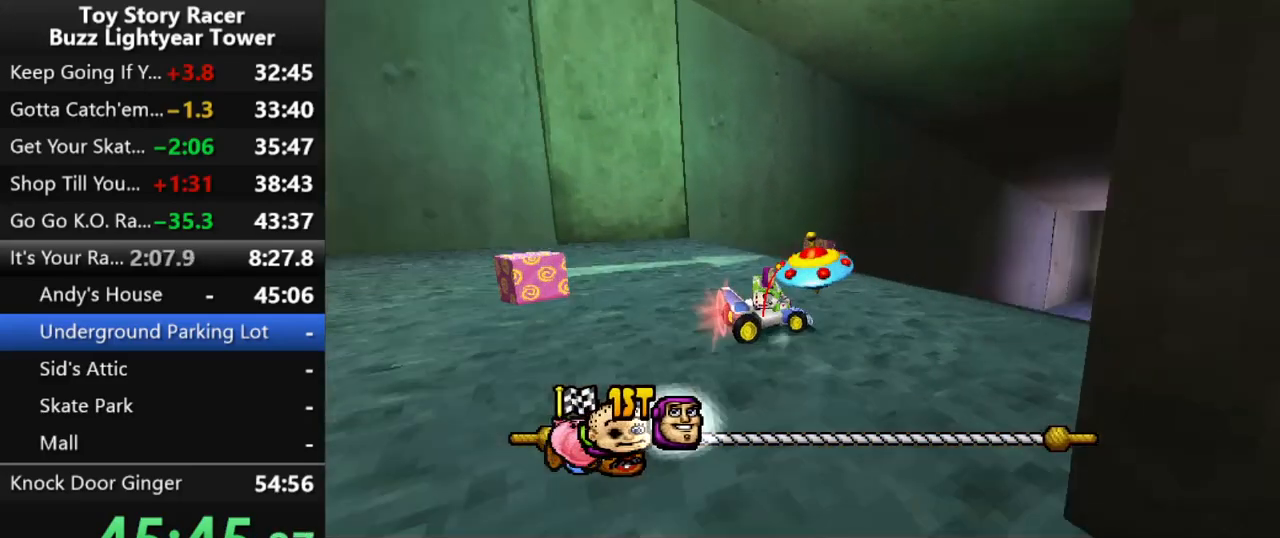
{"buttons": ["CROSS"], "left_stick": "center", "right_stick": "center", "events": []}
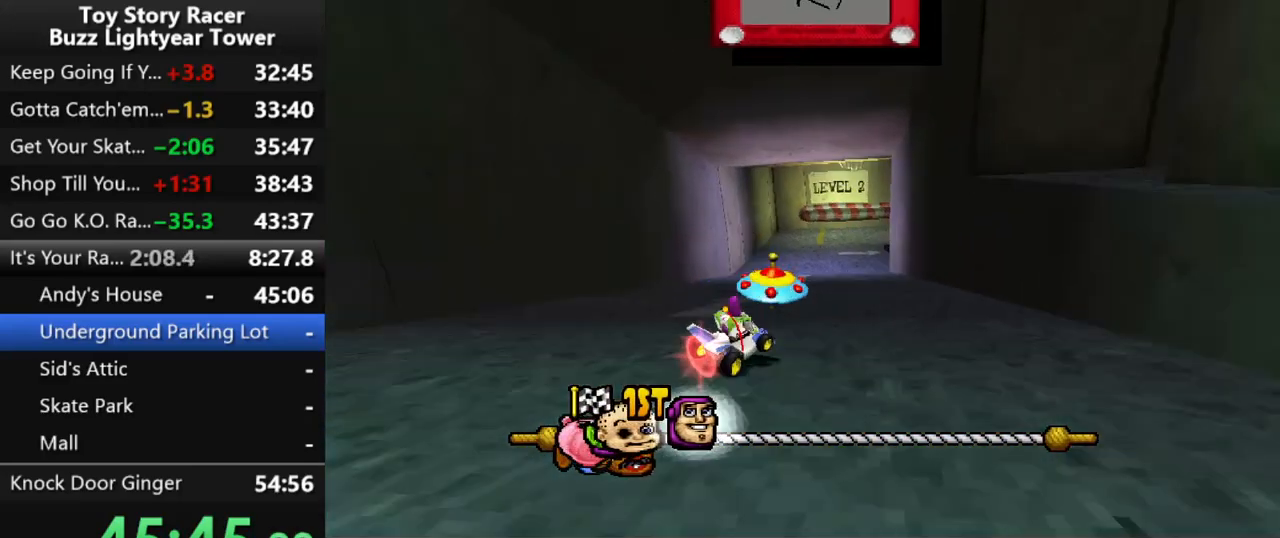
{"buttons": ["CROSS"], "left_stick": "center", "right_stick": "center", "events": [[317, "DPAD_LEFT", "down"], [400, "DPAD_LEFT", "up"]]}
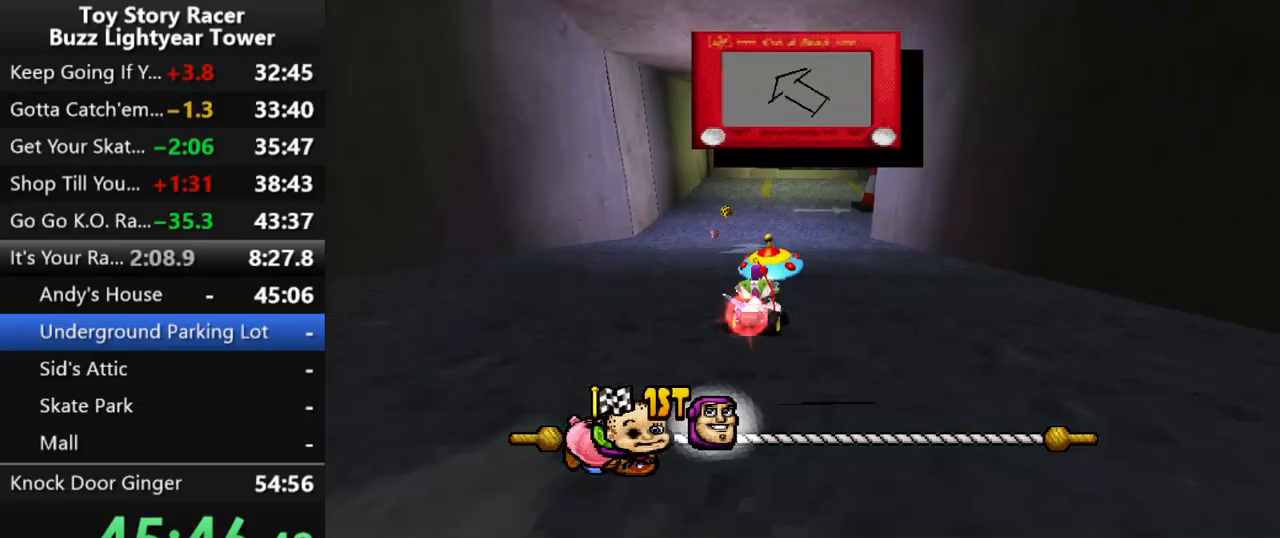
{"buttons": ["CROSS", "DPAD_RIGHT"], "left_stick": "center", "right_stick": "center", "events": [[300, "DPAD_RIGHT", "down"]]}
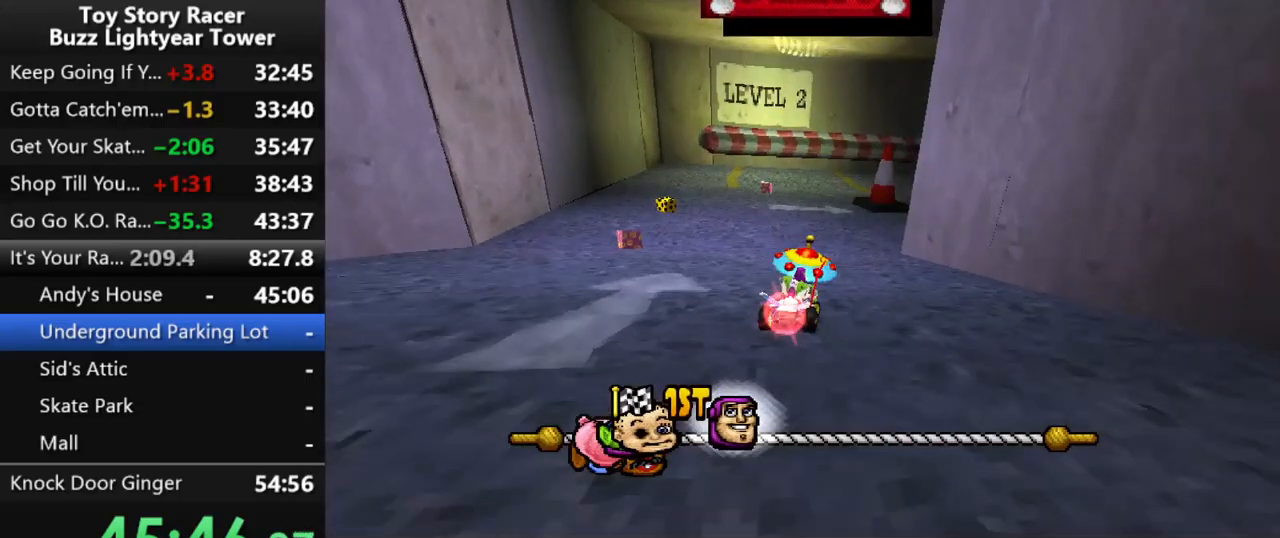
{"buttons": ["CROSS", "DPAD_RIGHT"], "left_stick": "center", "right_stick": "center", "events": [[100, "DPAD_RIGHT", "up"], [283, "DPAD_RIGHT", "down"]]}
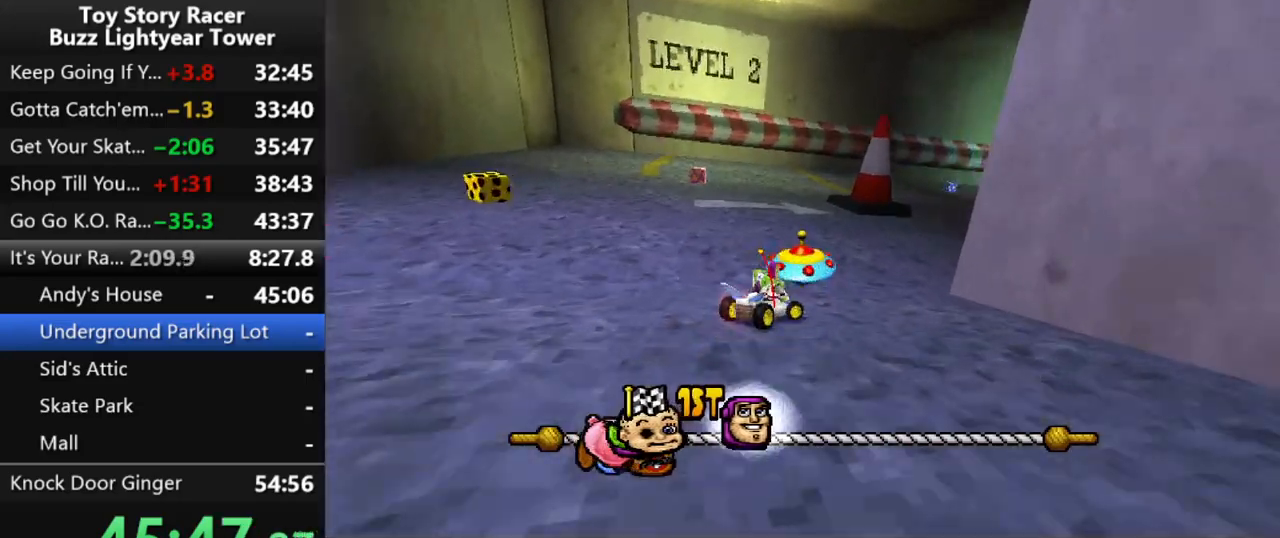
{"buttons": ["CROSS"], "left_stick": "center", "right_stick": "center", "events": [[50, "DPAD_RIGHT", "up"], [300, "DPAD_RIGHT", "down"], [483, "DPAD_RIGHT", "up"]]}
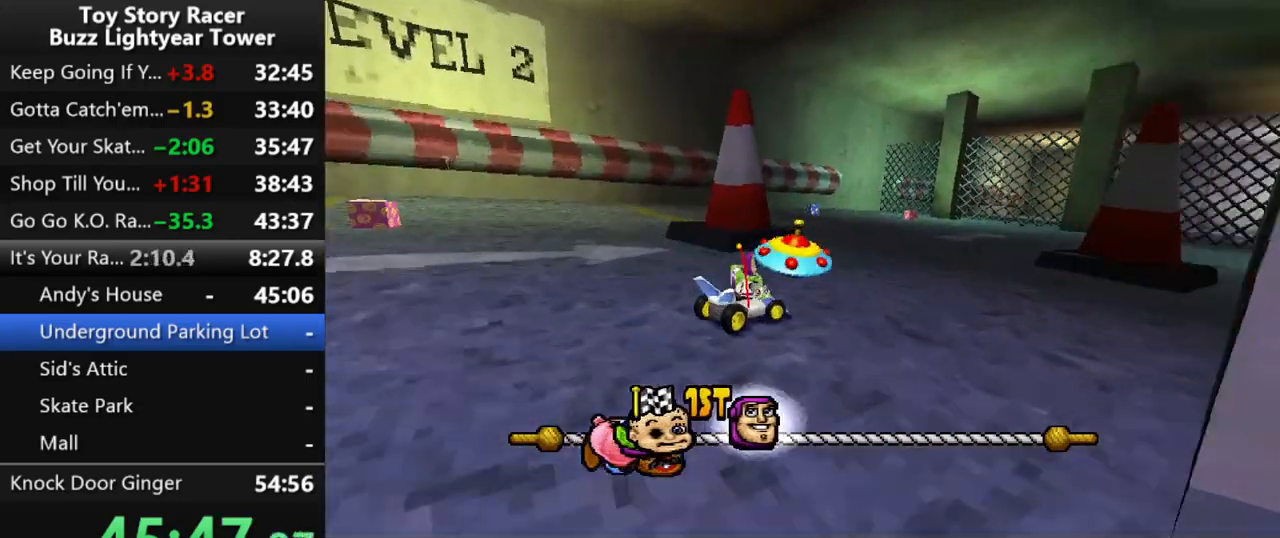
{"buttons": ["CROSS", "DPAD_RIGHT"], "left_stick": "center", "right_stick": "center", "events": [[267, "DPAD_RIGHT", "down"]]}
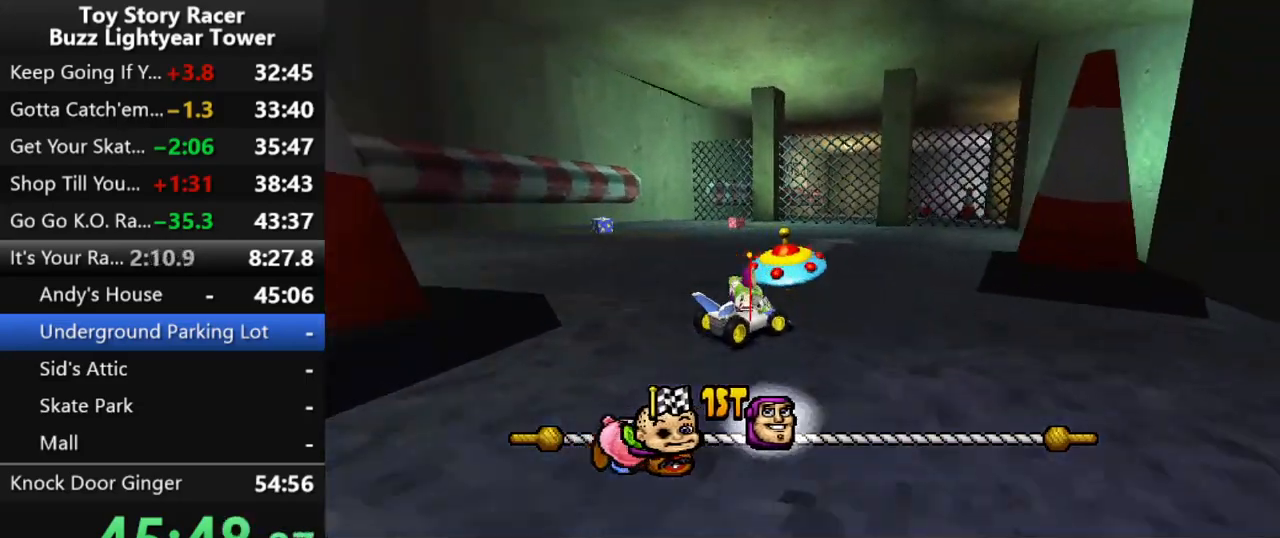
{"buttons": ["CROSS"], "left_stick": "center", "right_stick": "center", "events": [[217, "DPAD_RIGHT", "up"]]}
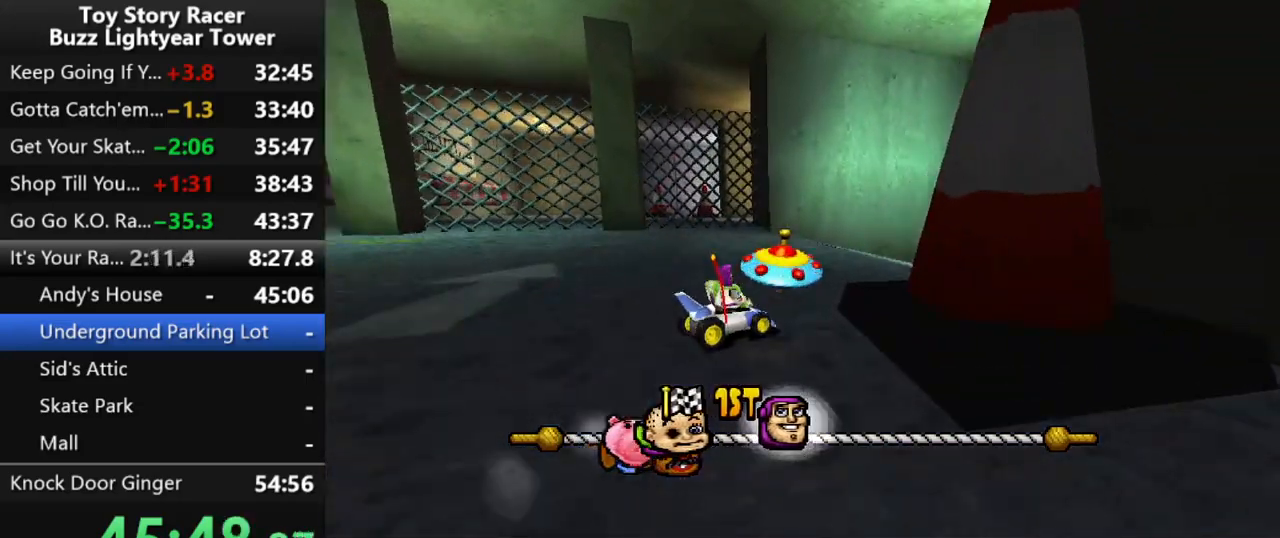
{"buttons": ["CROSS"], "left_stick": "center", "right_stick": "center", "events": [[117, "DPAD_RIGHT", "down"], [267, "DPAD_RIGHT", "up"]]}
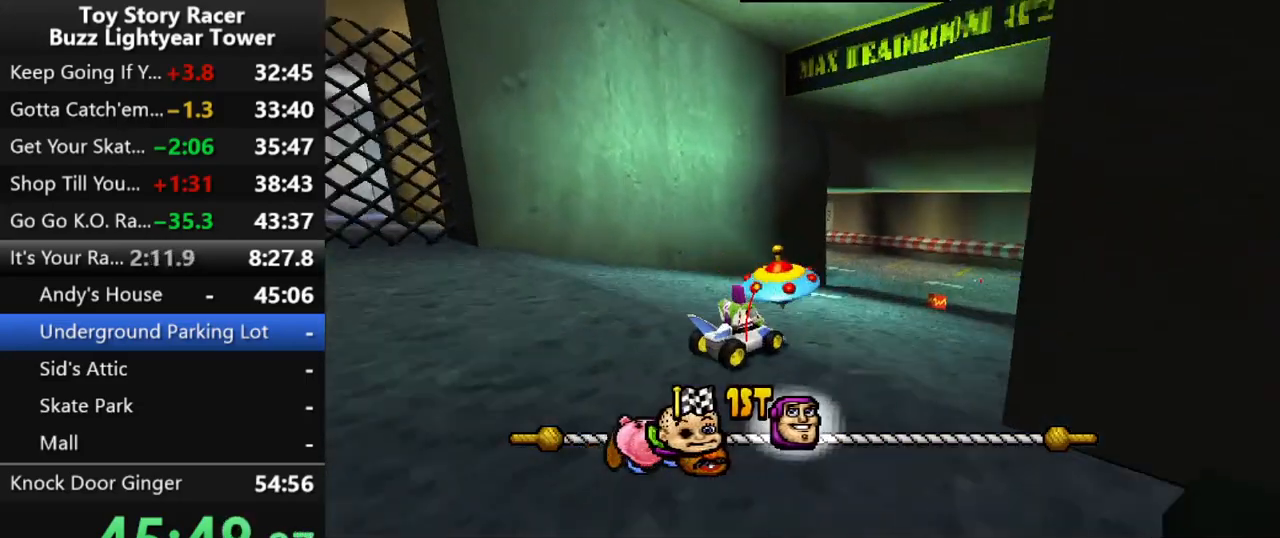
{"buttons": ["CROSS"], "left_stick": "center", "right_stick": "center", "events": []}
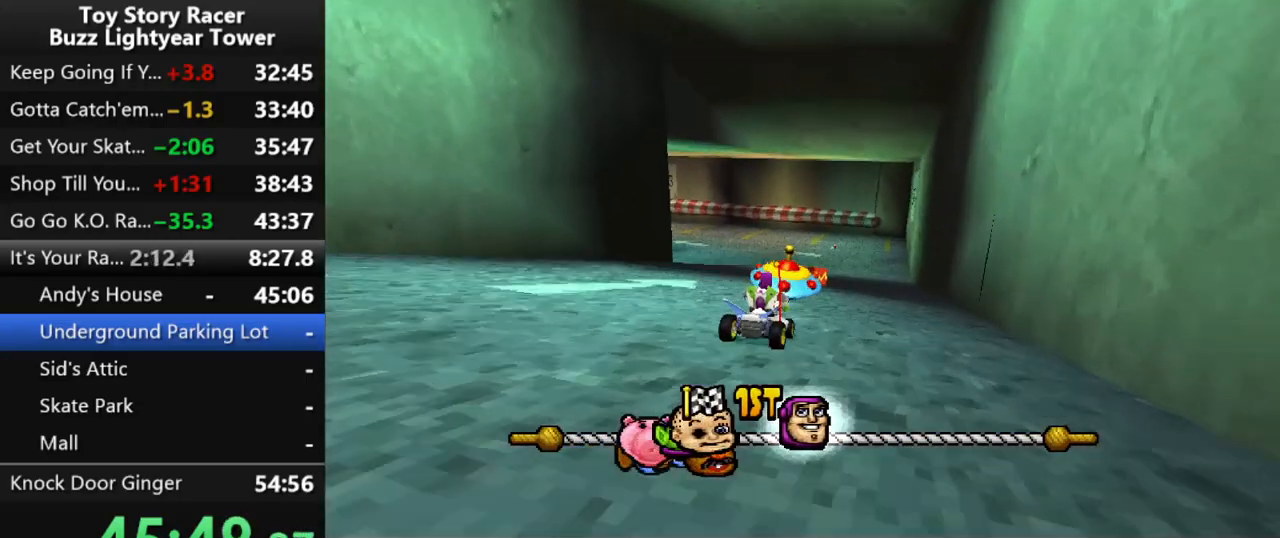
{"buttons": ["CROSS"], "left_stick": "center", "right_stick": "center", "events": [[333, "DPAD_LEFT", "down"], [433, "DPAD_LEFT", "up"]]}
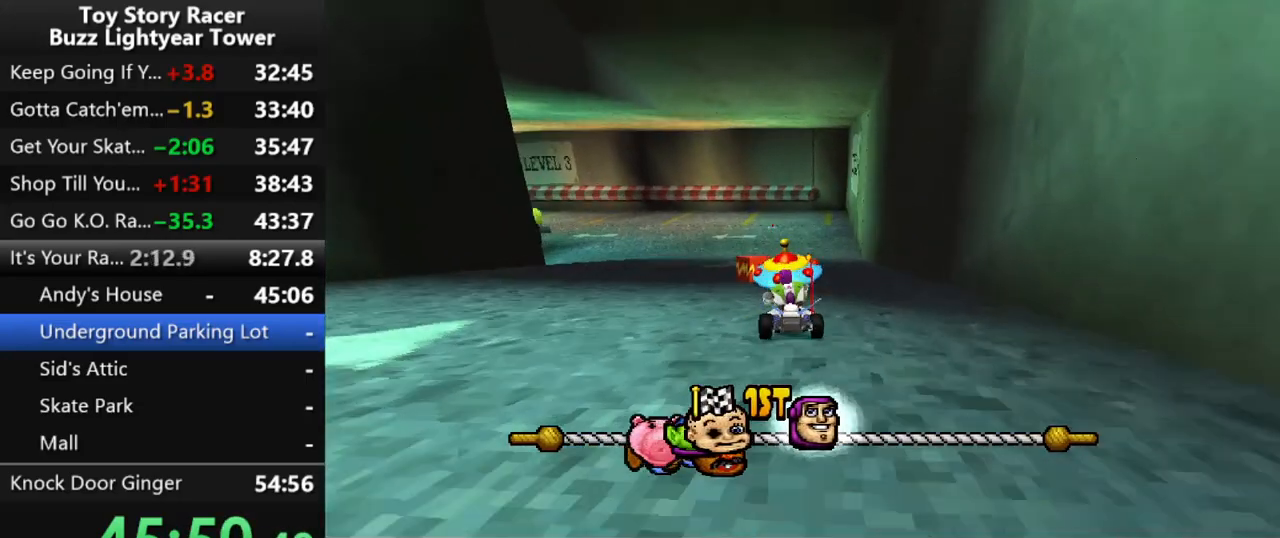
{"buttons": ["CROSS", "R1"], "left_stick": "center", "right_stick": "center", "events": [[300, "DPAD_RIGHT", "down"], [350, "R1", "down"], [400, "DPAD_RIGHT", "up"]]}
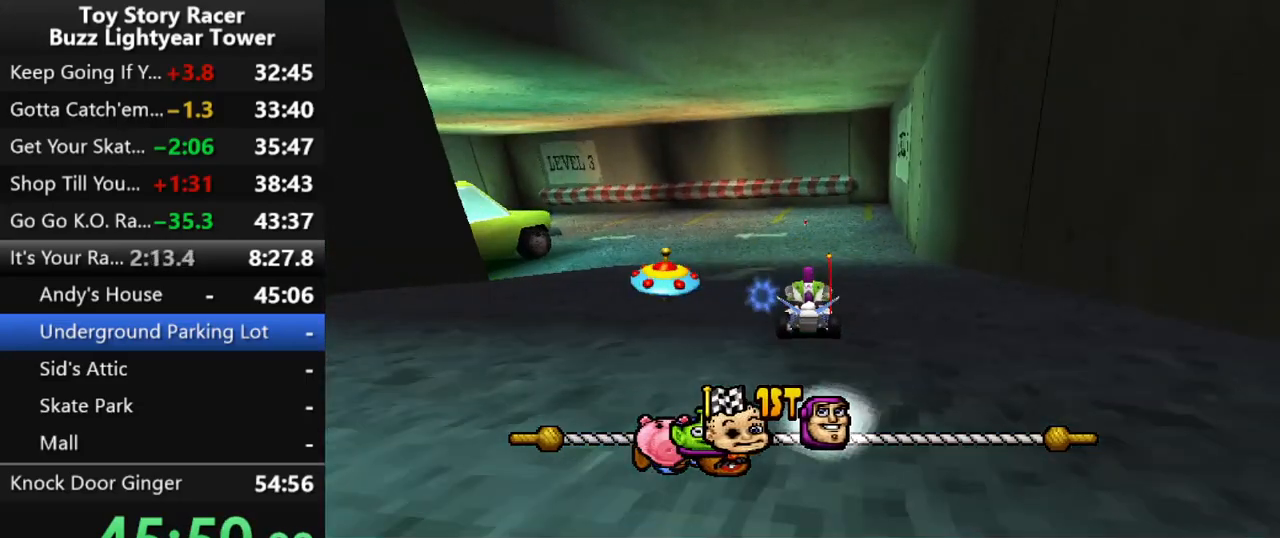
{"buttons": ["CROSS"], "left_stick": "center", "right_stick": "center", "events": [[50, "R1", "up"]]}
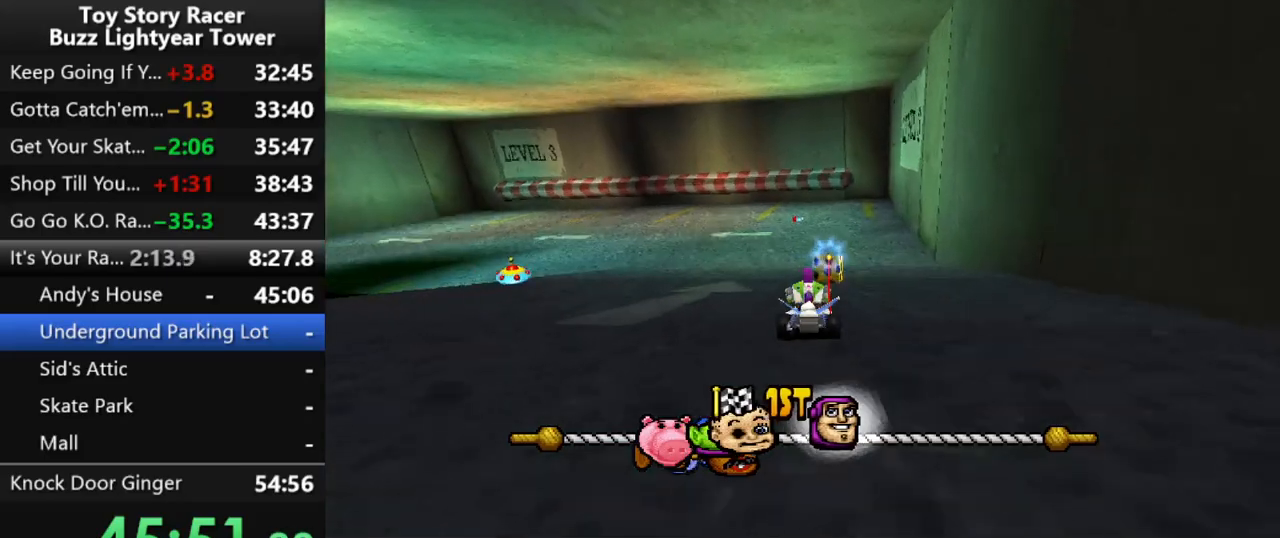
{"buttons": ["CROSS"], "left_stick": "center", "right_stick": "center", "events": []}
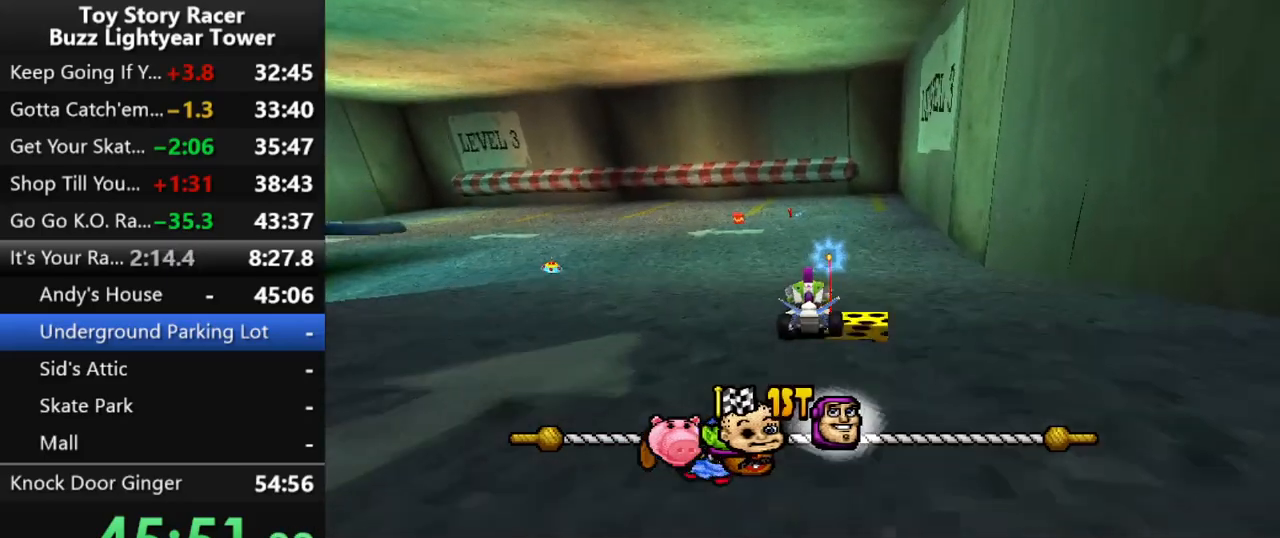
{"buttons": ["CROSS"], "left_stick": "center", "right_stick": "center", "events": []}
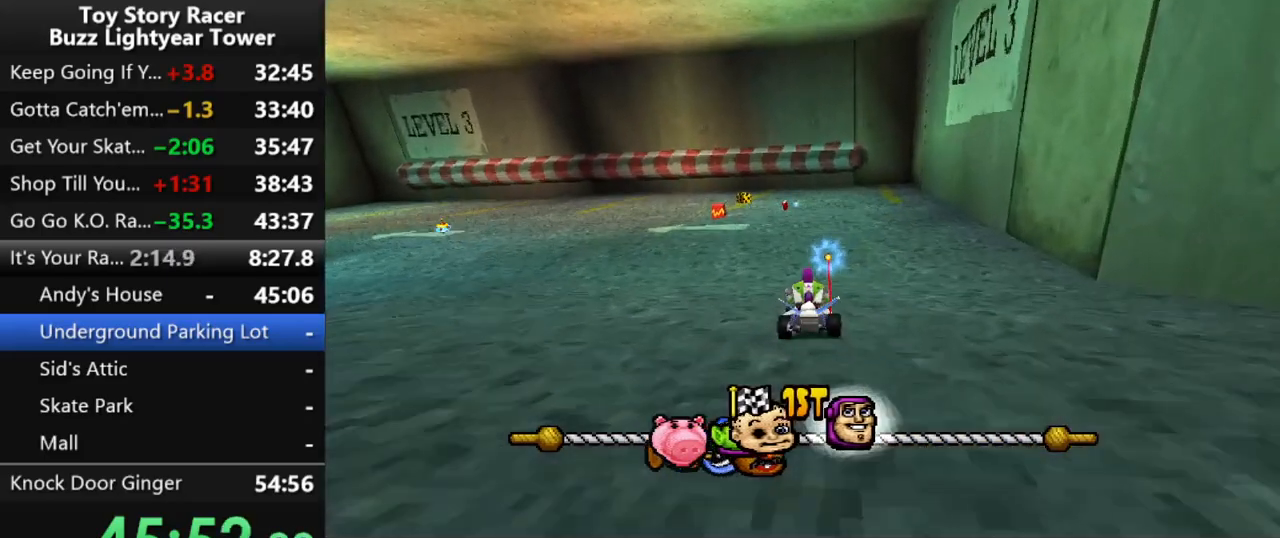
{"buttons": ["CROSS"], "left_stick": "center", "right_stick": "center", "events": []}
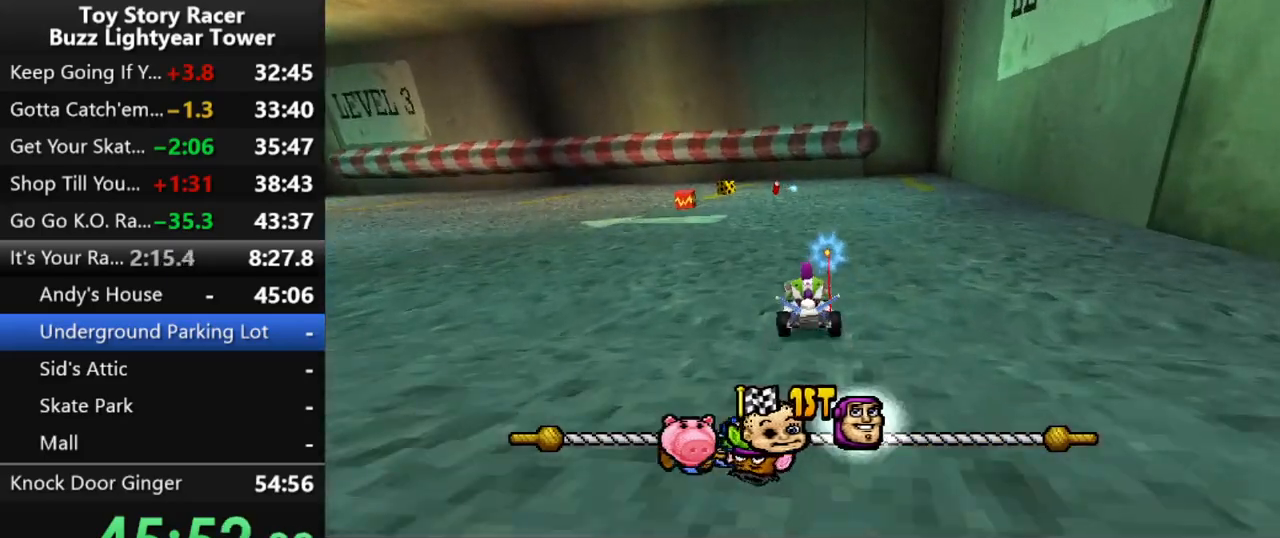
{"buttons": ["CROSS", "DPAD_LEFT"], "left_stick": "center", "right_stick": "center", "events": [[383, "DPAD_LEFT", "down"]]}
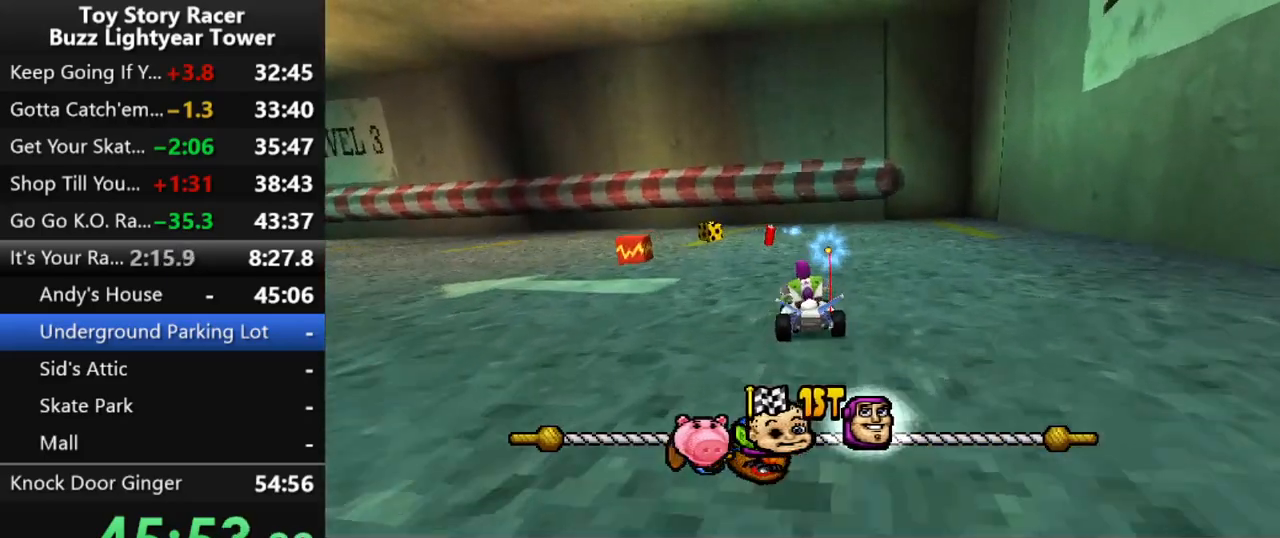
{"buttons": ["CROSS", "R1"], "left_stick": "center", "right_stick": "center", "events": [[400, "R1", "down"], [417, "DPAD_LEFT", "up"]]}
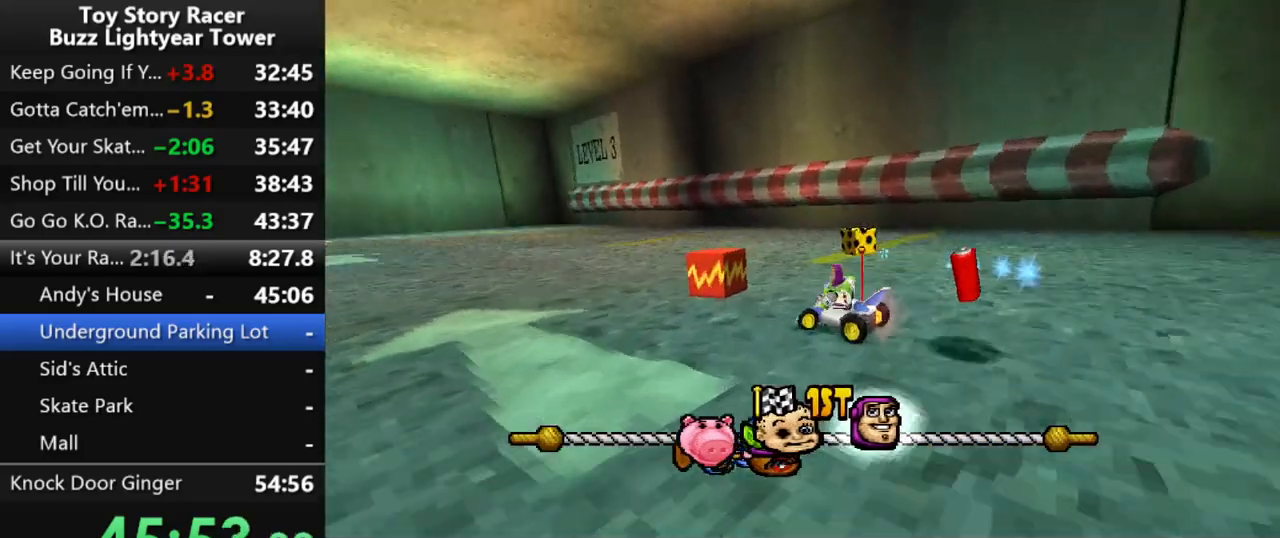
{"buttons": ["CROSS"], "left_stick": "center", "right_stick": "center", "events": [[67, "R1", "up"]]}
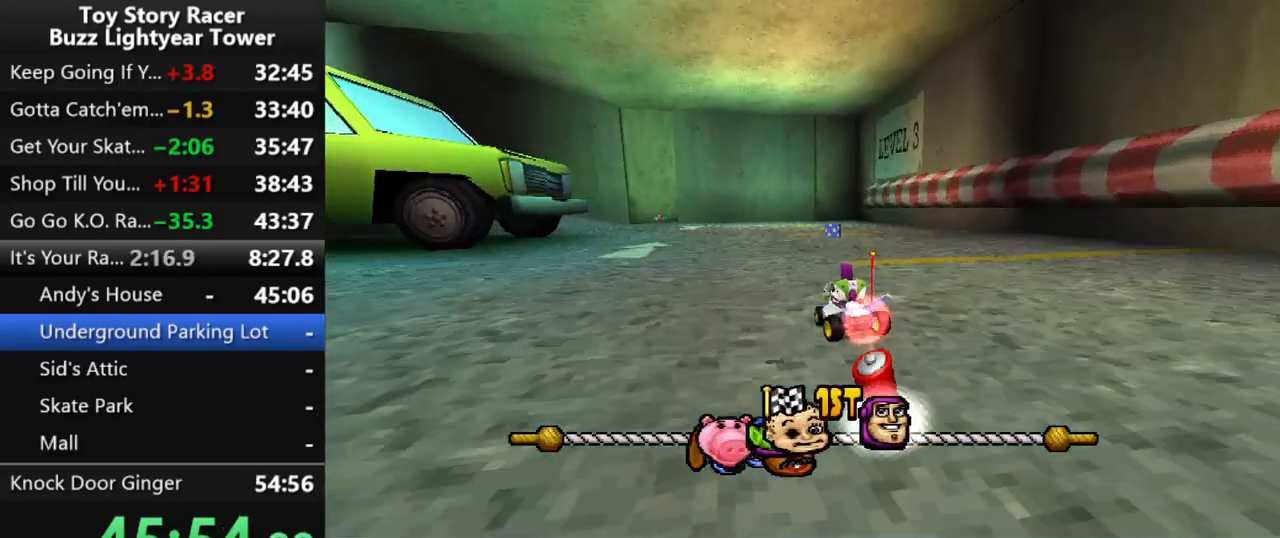
{"buttons": ["CROSS"], "left_stick": "center", "right_stick": "center", "events": []}